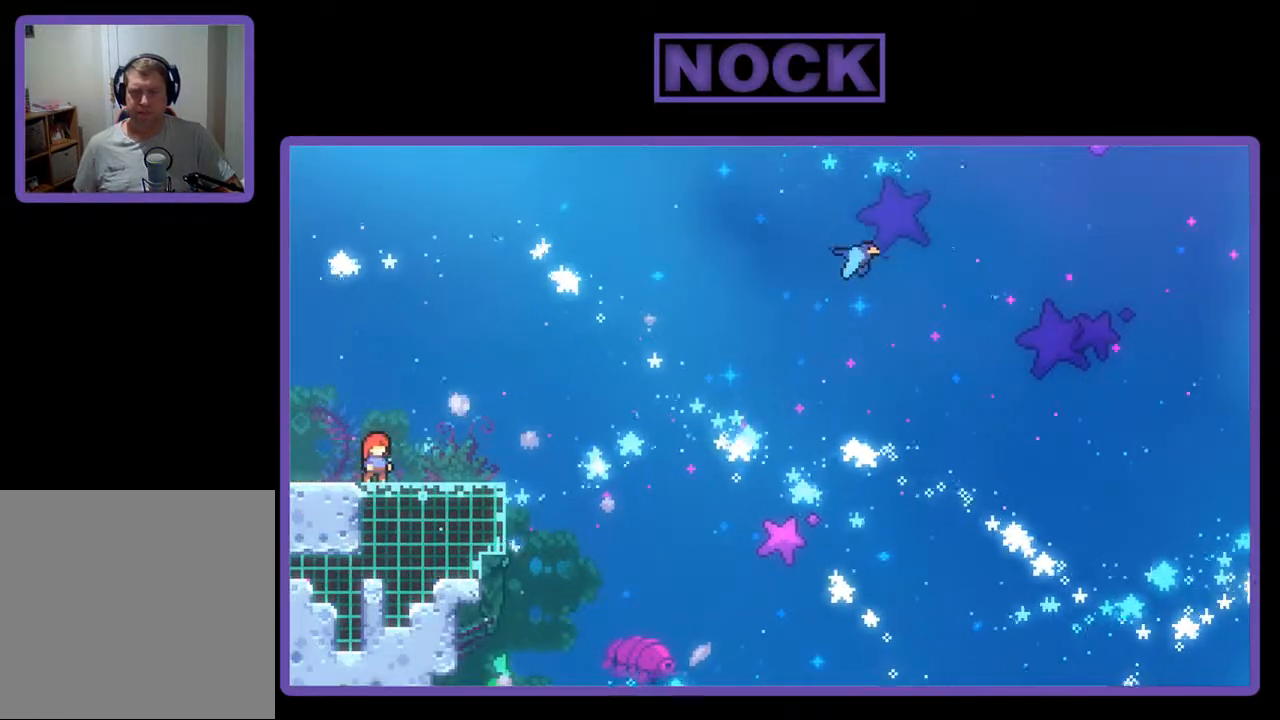
Gameplay with a controller (PlayStation layout); each line is a JSON object with the inputs held at the frame after it. "events" lists button and stick changes between this image and that frame as [ms after this image, input, new state], when the widget could be followed in between. Not read: left_stick right_stick.
{"buttons": ["R2"], "events": [[167, "DPAD_RIGHT", "down"], [333, "DPAD_RIGHT", "up"]]}
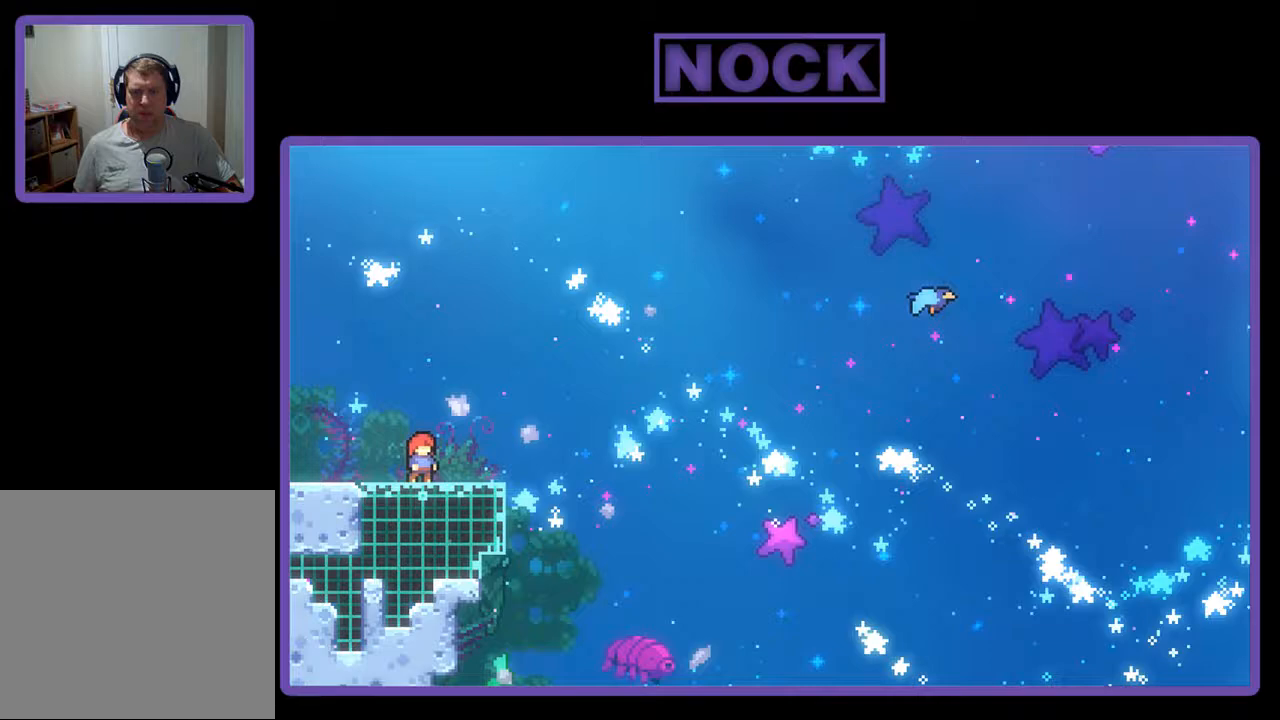
{"buttons": ["R2"], "events": [[167, "DPAD_RIGHT", "down"], [333, "DPAD_RIGHT", "up"]]}
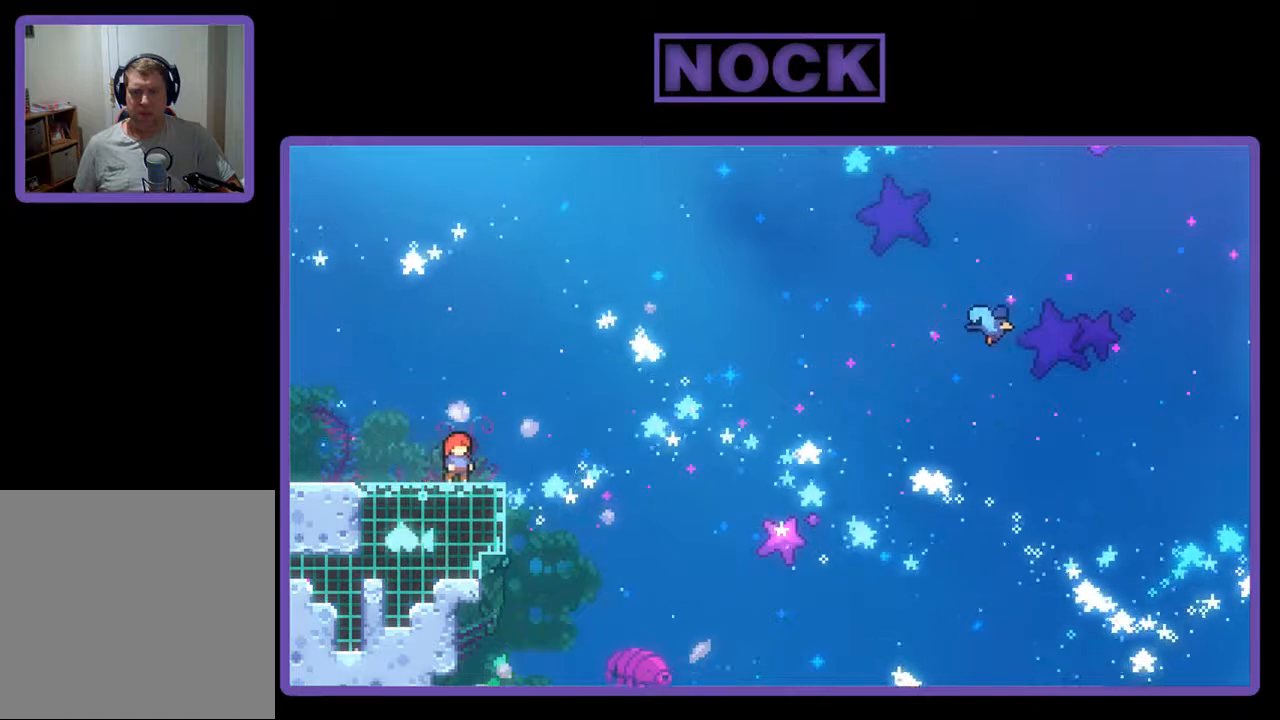
{"buttons": ["R2", "DPAD_LEFT"], "events": [[33, "DPAD_RIGHT", "down"], [133, "DPAD_RIGHT", "up"], [400, "DPAD_LEFT", "down"]]}
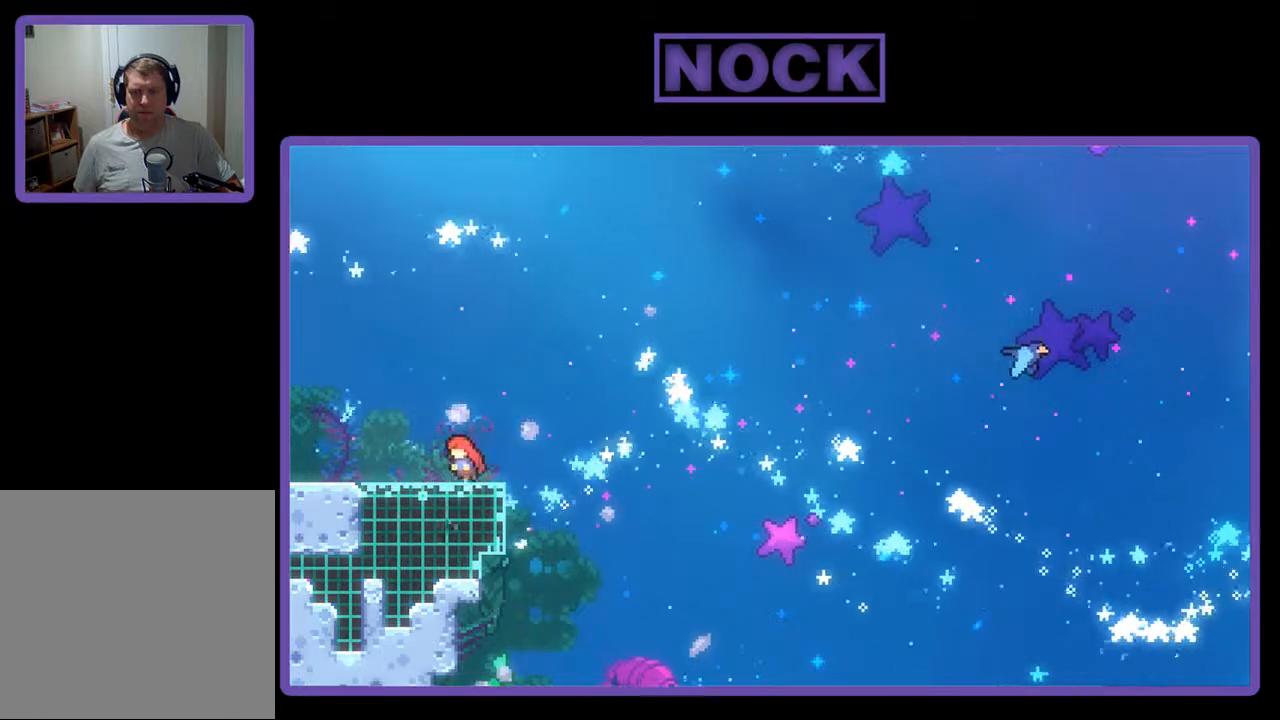
{"buttons": ["R2"], "events": [[167, "DPAD_LEFT", "up"], [333, "DPAD_RIGHT", "down"], [400, "DPAD_RIGHT", "up"]]}
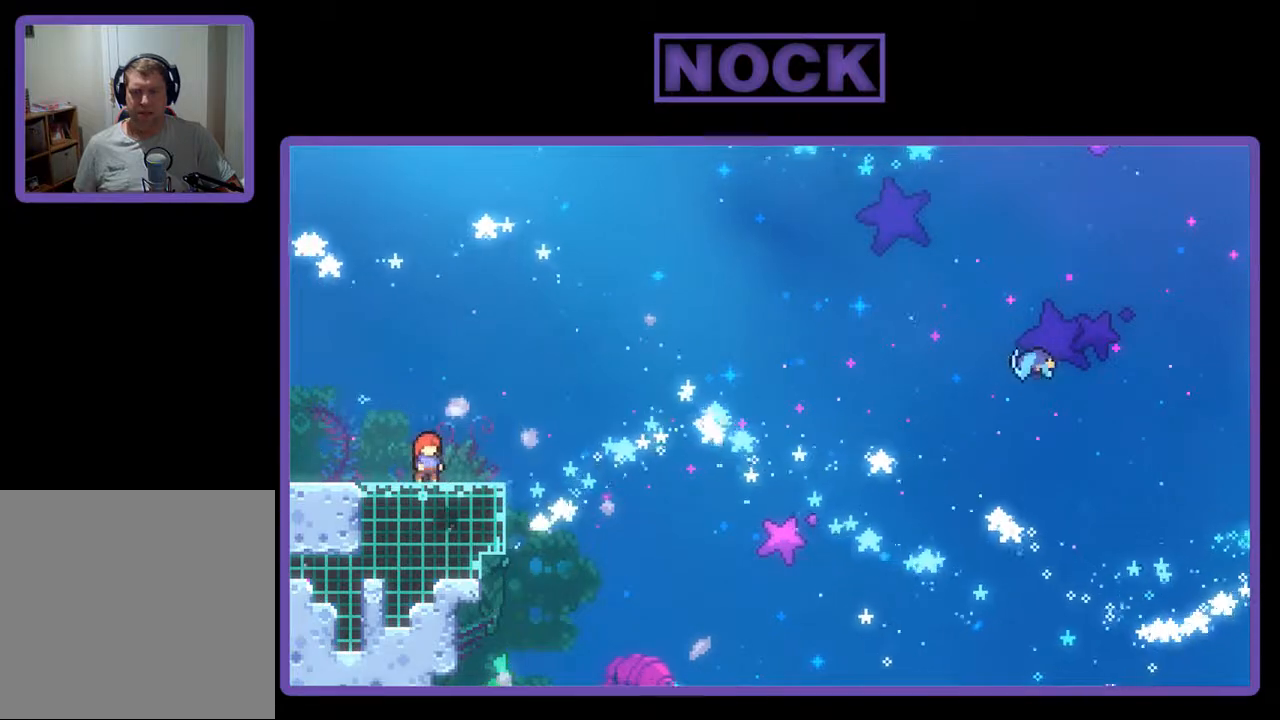
{"buttons": ["R2"], "events": [[267, "DPAD_RIGHT", "down"], [367, "DPAD_RIGHT", "up"]]}
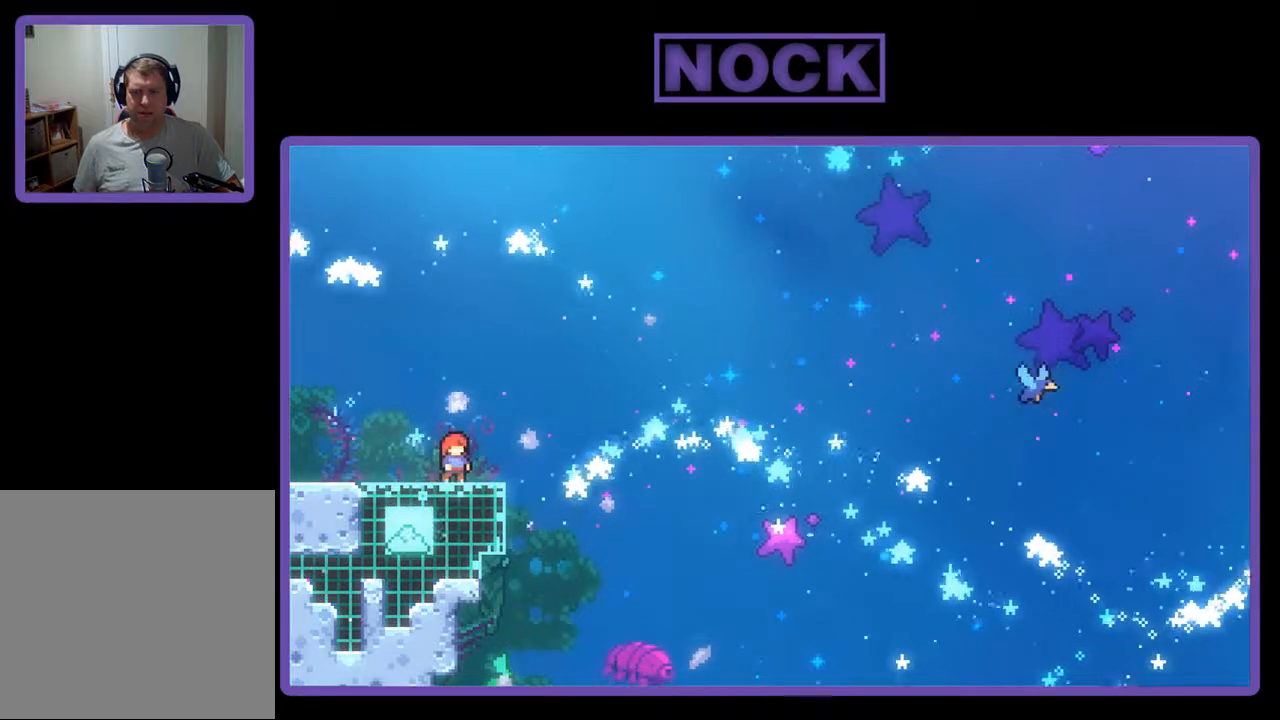
{"buttons": ["CROSS", "R2"], "events": [[400, "CROSS", "down"]]}
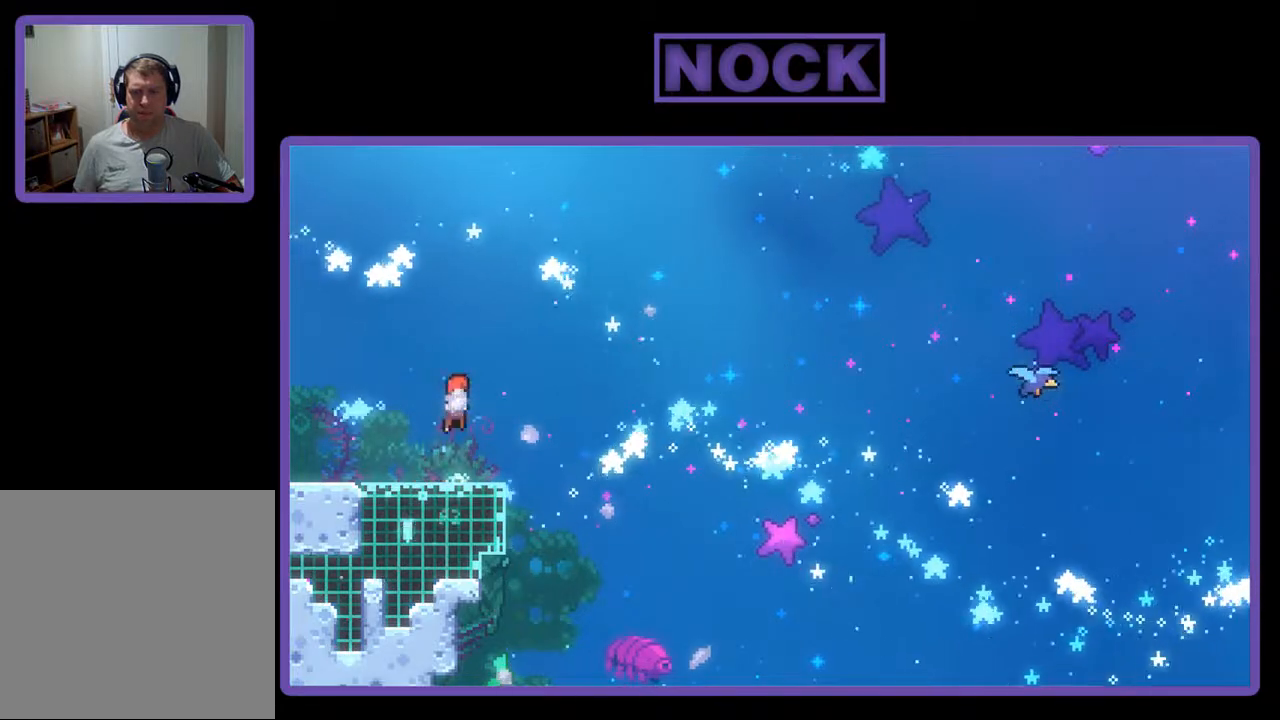
{"buttons": ["R2", "DPAD_DOWN", "DPAD_RIGHT"], "events": [[167, "CROSS", "up"], [267, "DPAD_DOWN", "down"], [333, "DPAD_RIGHT", "down"], [367, "CIRCLE", "down"], [467, "CIRCLE", "up"]]}
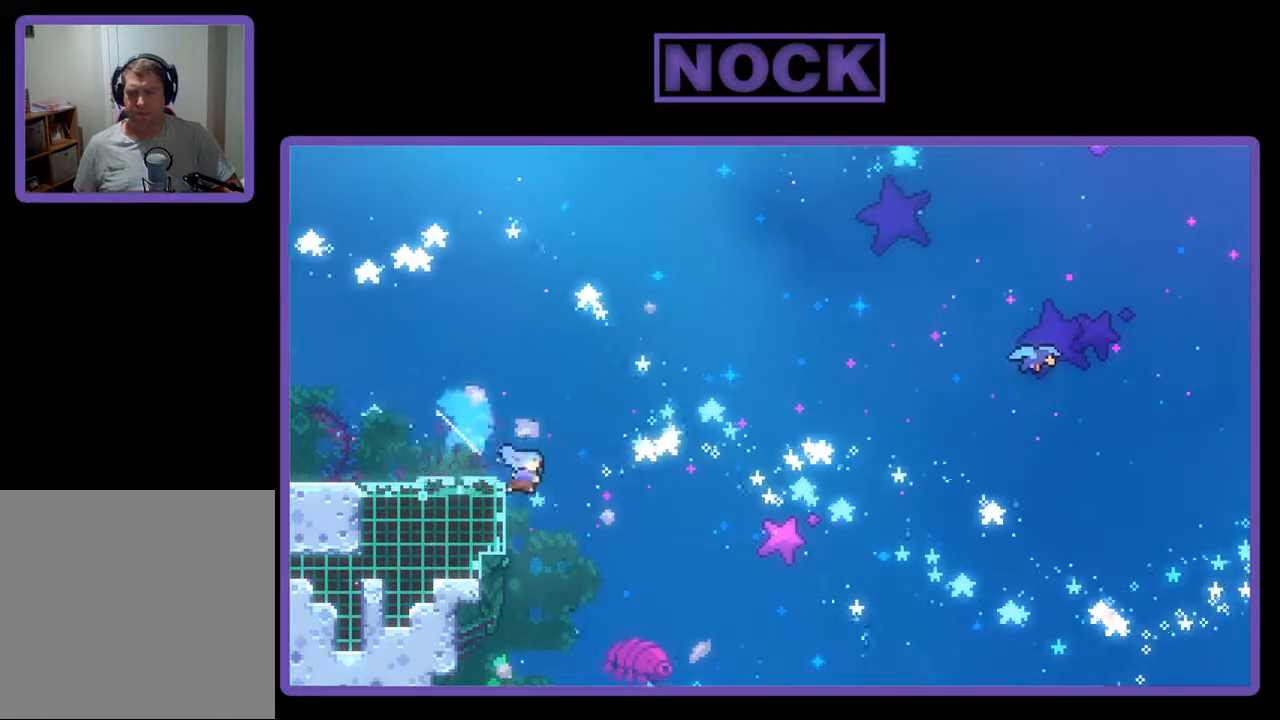
{"buttons": ["R2", "DPAD_UP", "DPAD_RIGHT"], "events": [[33, "CROSS", "down"], [233, "CROSS", "up"], [267, "DPAD_DOWN", "up"], [367, "DPAD_UP", "down"]]}
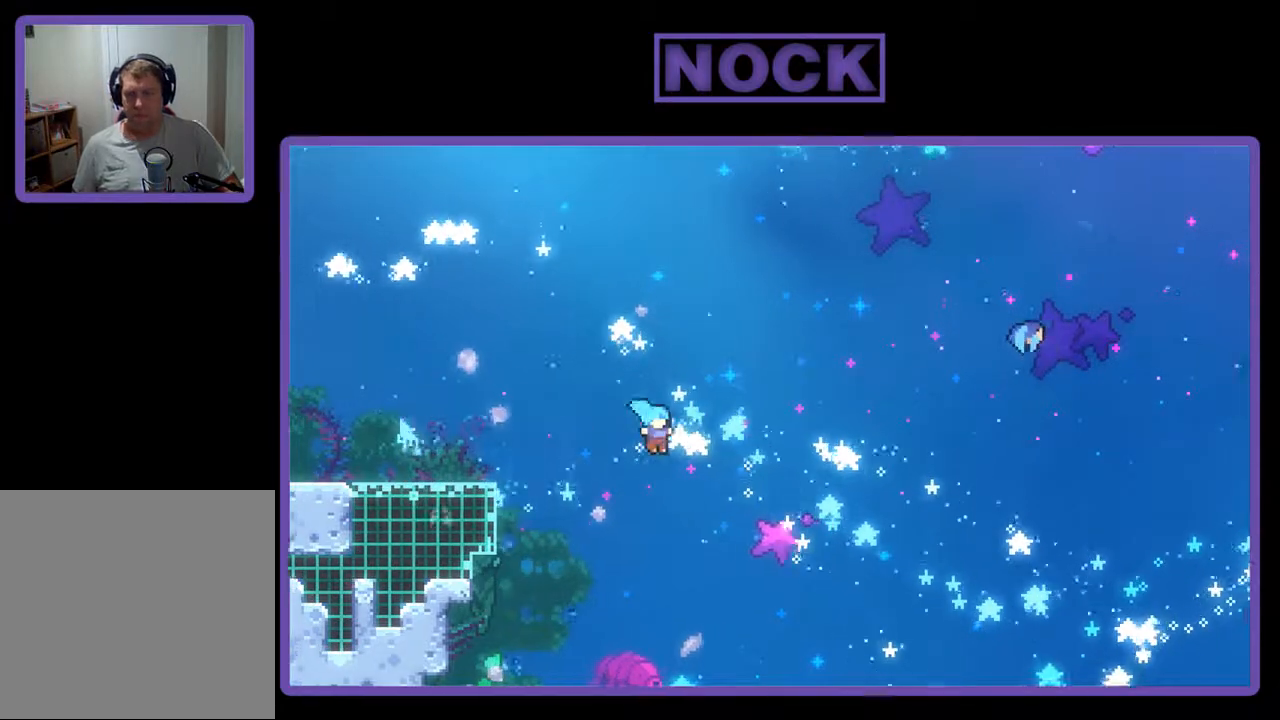
{"buttons": ["CROSS", "CIRCLE", "R2", "DPAD_UP", "DPAD_LEFT"], "events": [[67, "DPAD_UP", "up"], [167, "DPAD_UP", "down"], [200, "CIRCLE", "down"], [233, "DPAD_LEFT", "down"], [233, "DPAD_RIGHT", "up"], [300, "CROSS", "down"]]}
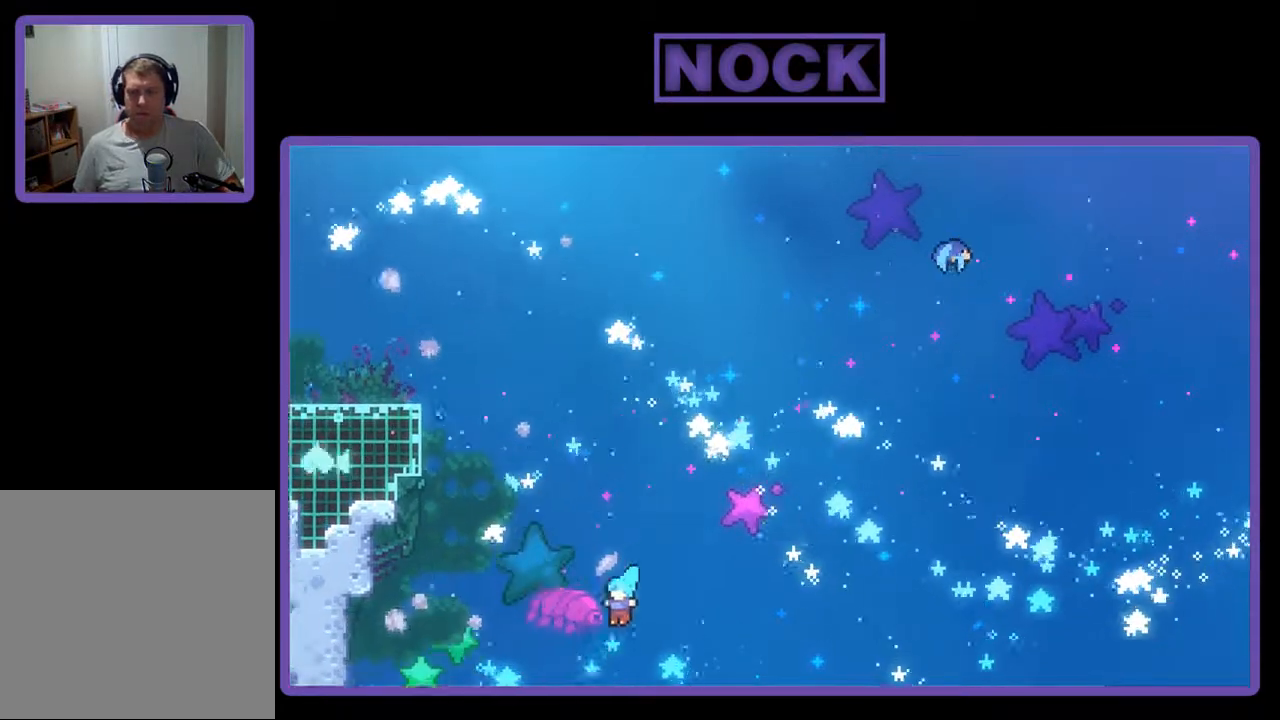
{"buttons": [], "events": [[133, "CROSS", "up"], [267, "CIRCLE", "up"], [300, "R2", "up"], [333, "DPAD_UP", "up"], [367, "DPAD_LEFT", "up"]]}
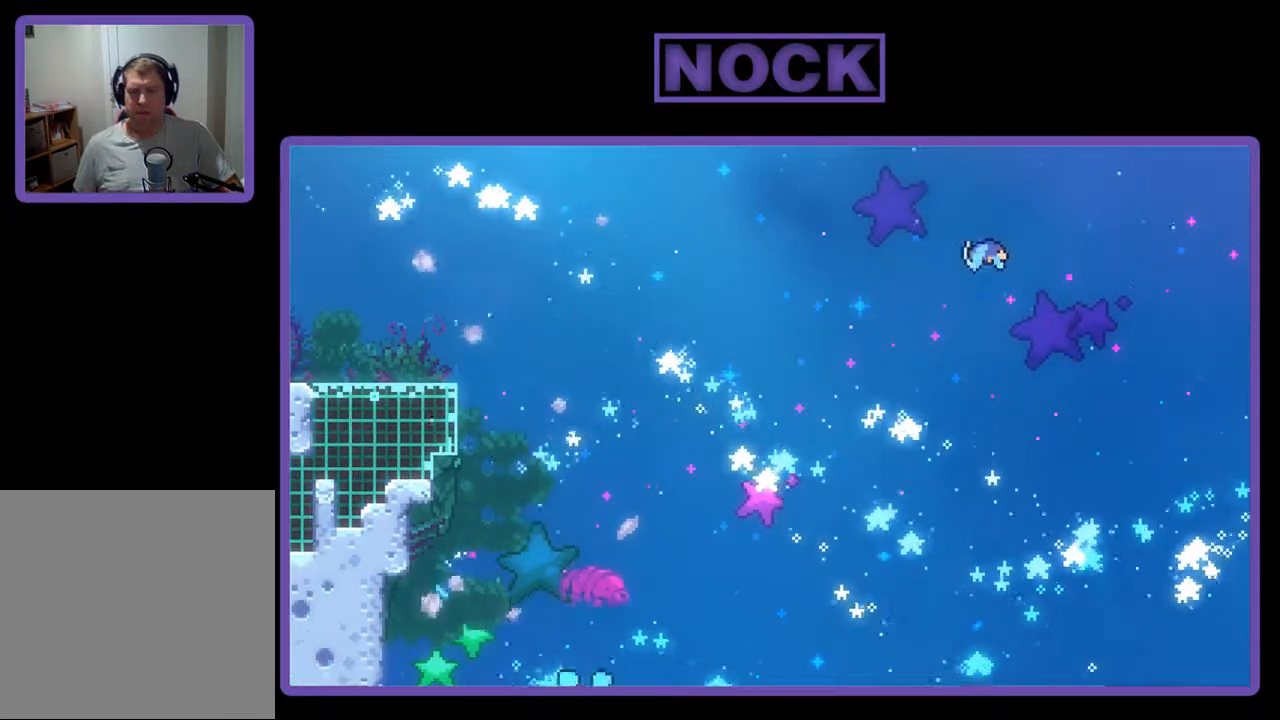
{"buttons": [], "events": []}
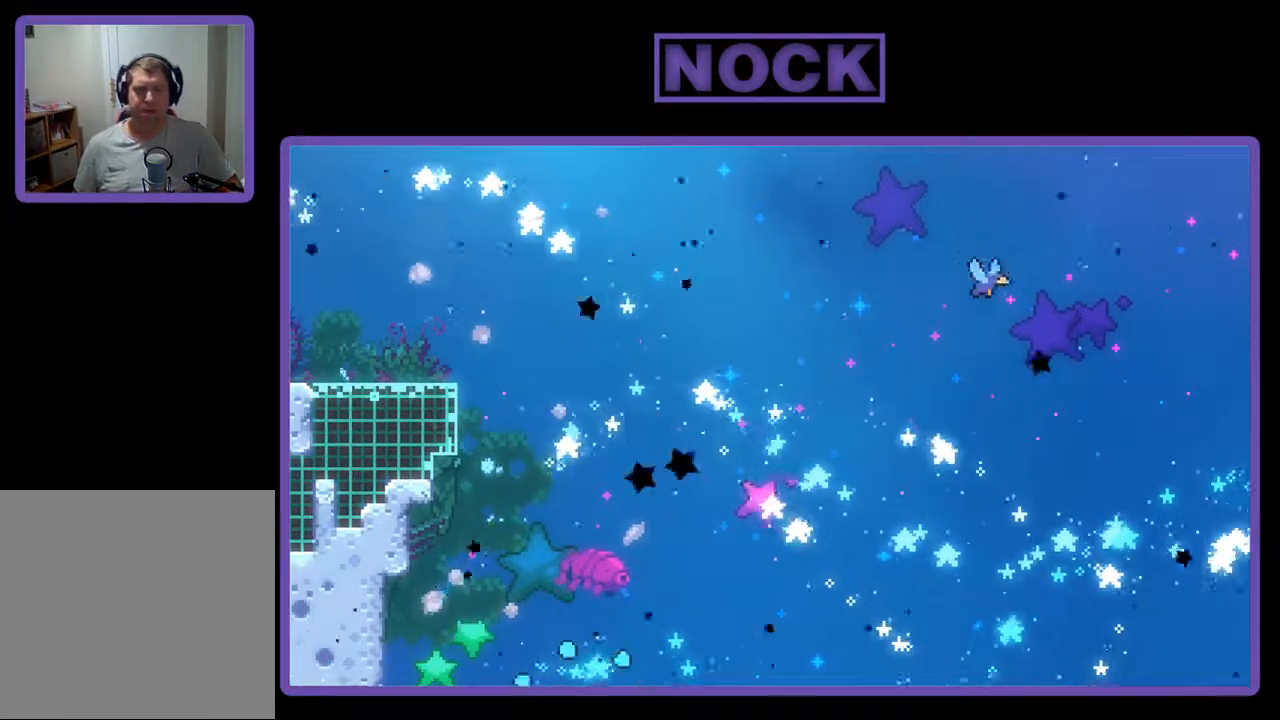
{"buttons": [], "events": []}
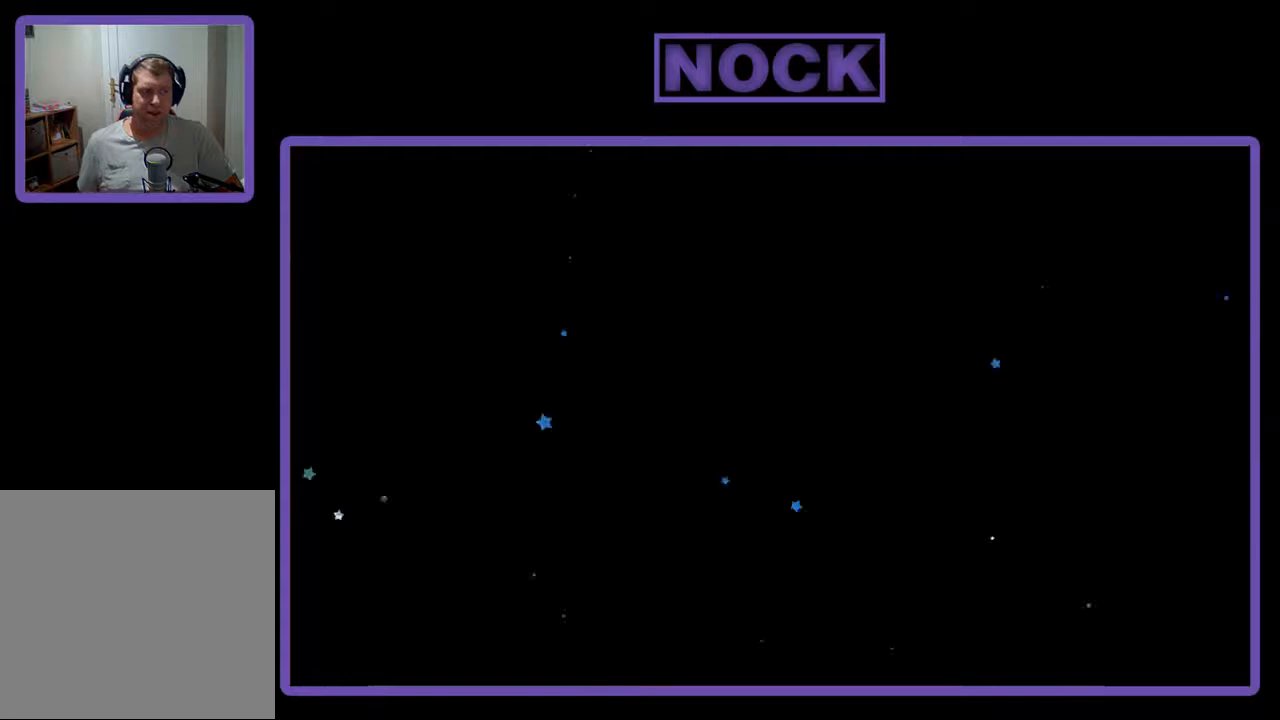
{"buttons": [], "events": []}
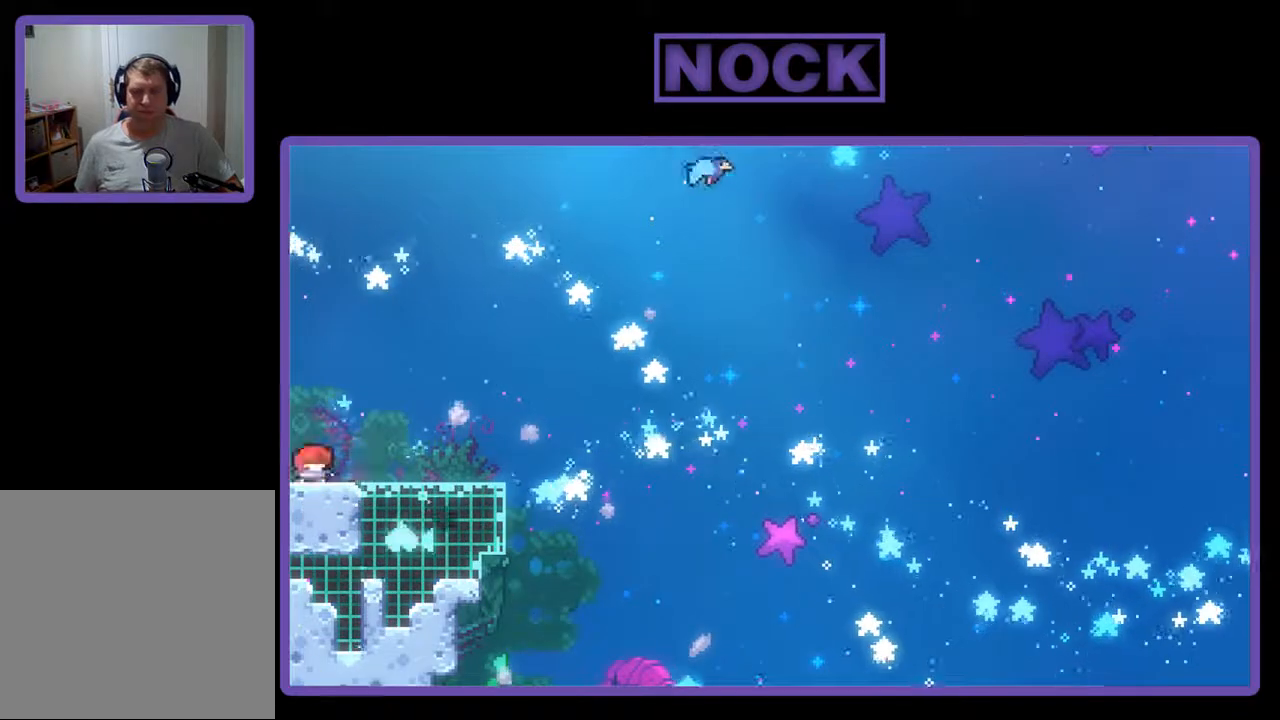
{"buttons": ["DPAD_RIGHT"], "events": [[67, "DPAD_RIGHT", "down"]]}
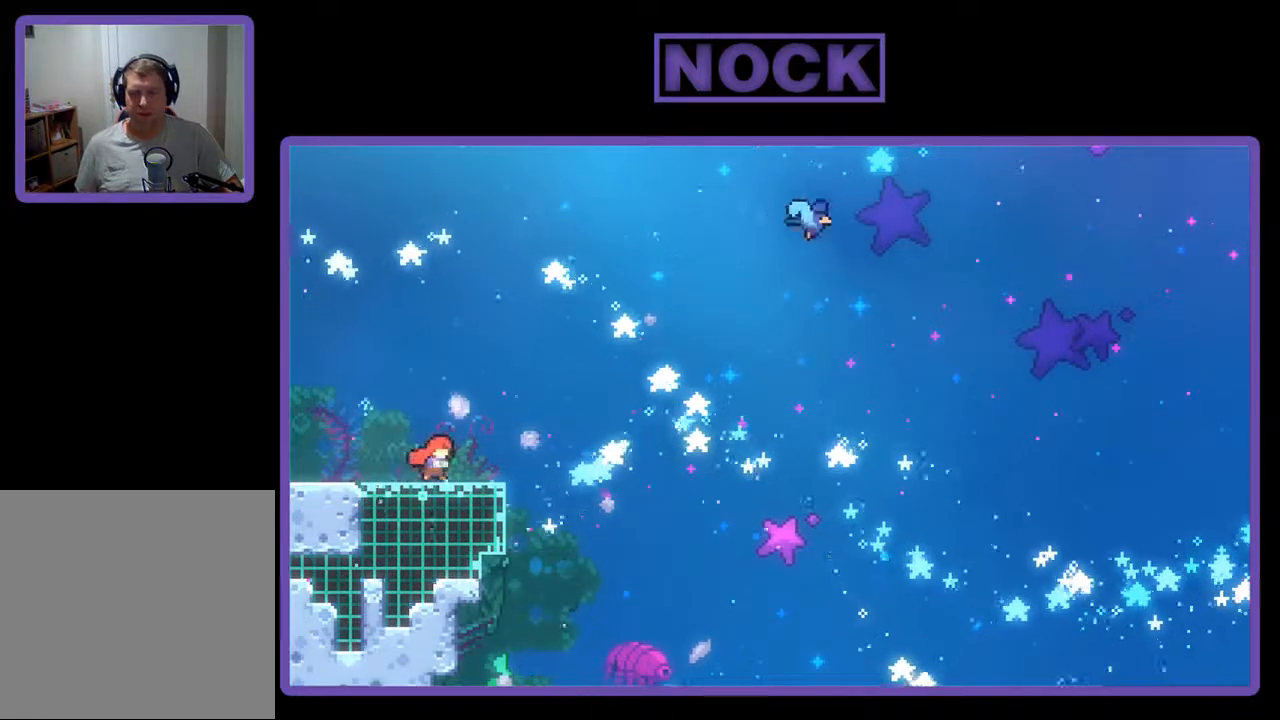
{"buttons": [], "events": [[33, "DPAD_RIGHT", "up"]]}
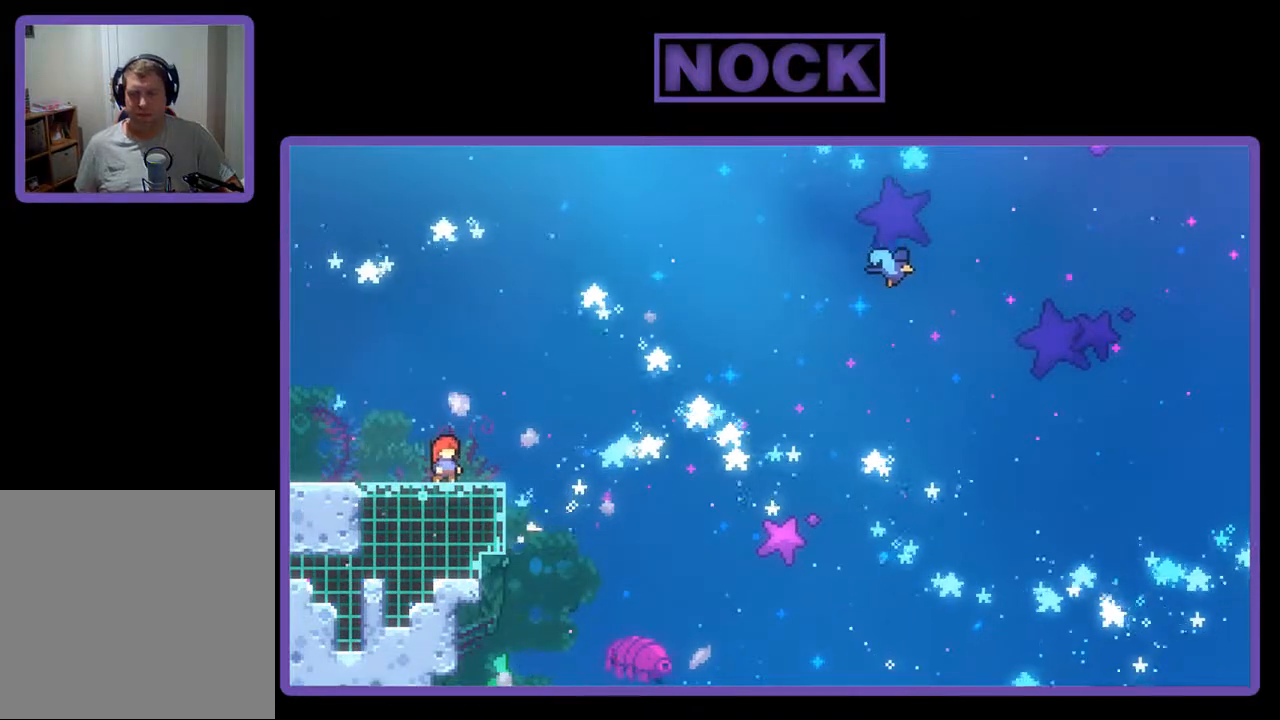
{"buttons": ["CROSS"], "events": [[300, "CROSS", "down"]]}
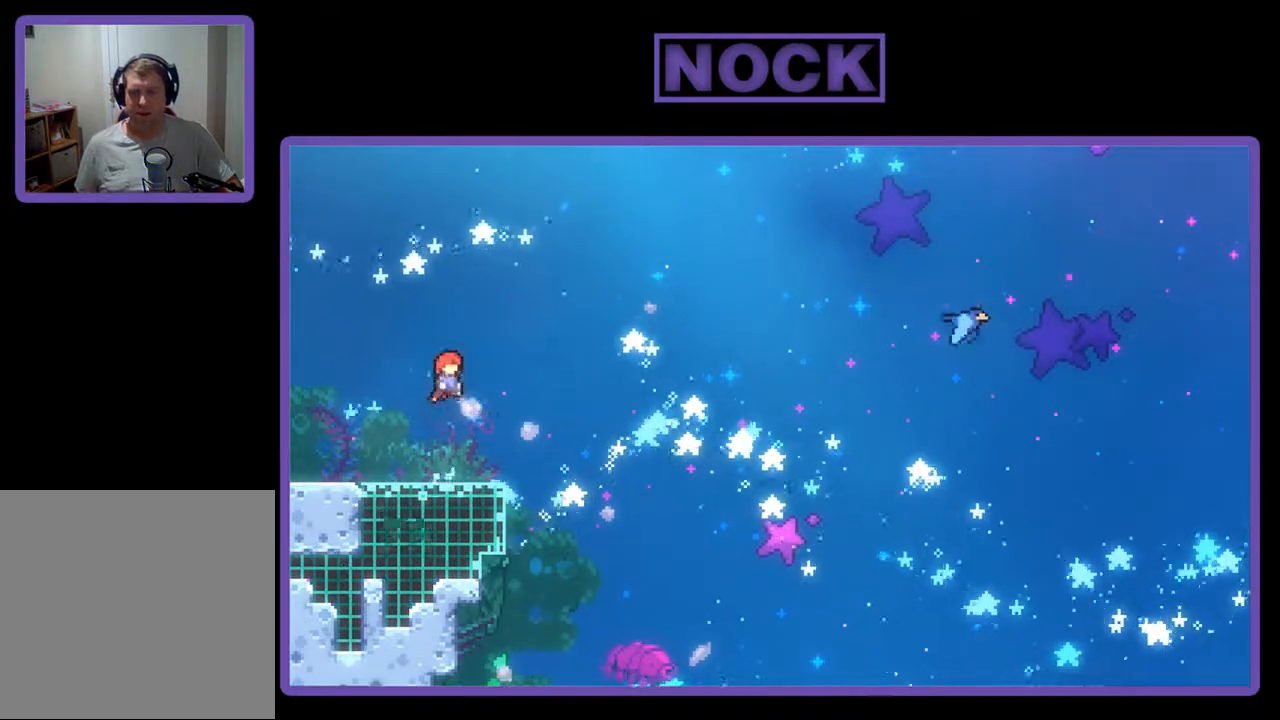
{"buttons": ["CROSS", "DPAD_DOWN", "DPAD_RIGHT"], "events": [[67, "CROSS", "up"], [167, "DPAD_DOWN", "down"], [167, "DPAD_RIGHT", "down"], [233, "CIRCLE", "down"], [367, "CIRCLE", "up"], [433, "CROSS", "down"]]}
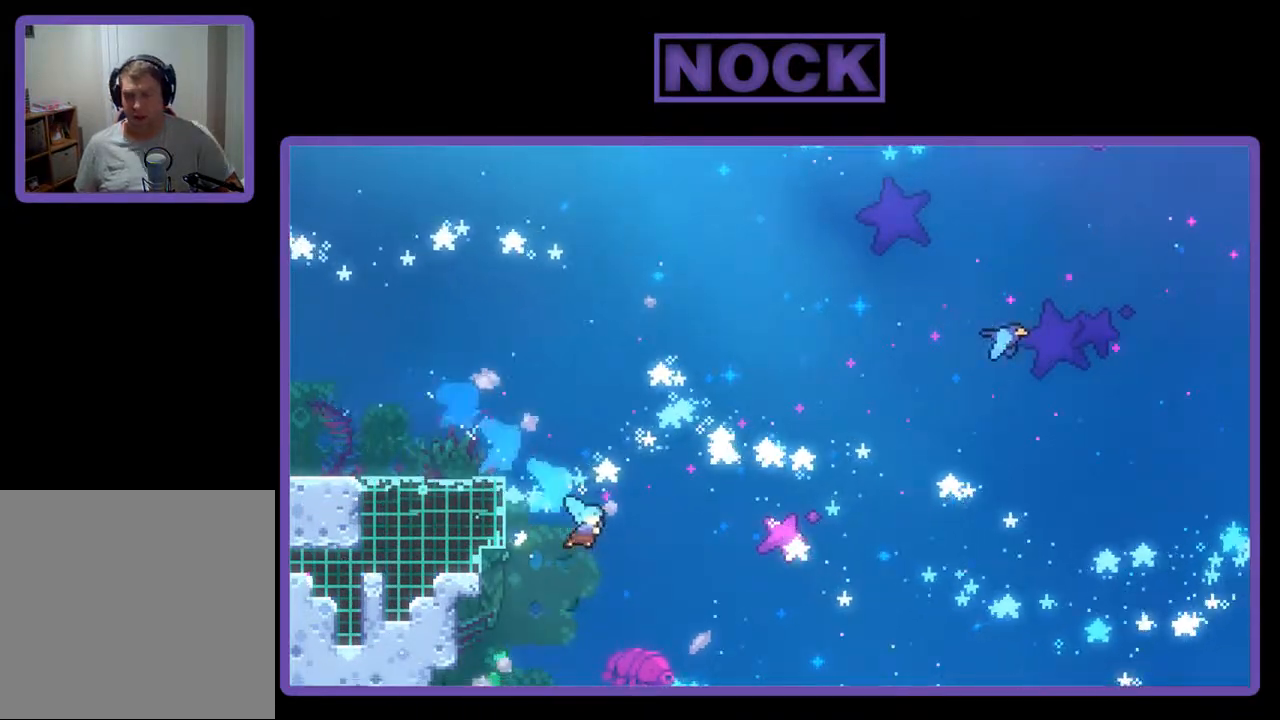
{"buttons": [], "events": [[200, "CROSS", "up"], [200, "DPAD_DOWN", "up"], [300, "DPAD_UP", "down"], [400, "DPAD_RIGHT", "up"], [467, "DPAD_UP", "up"]]}
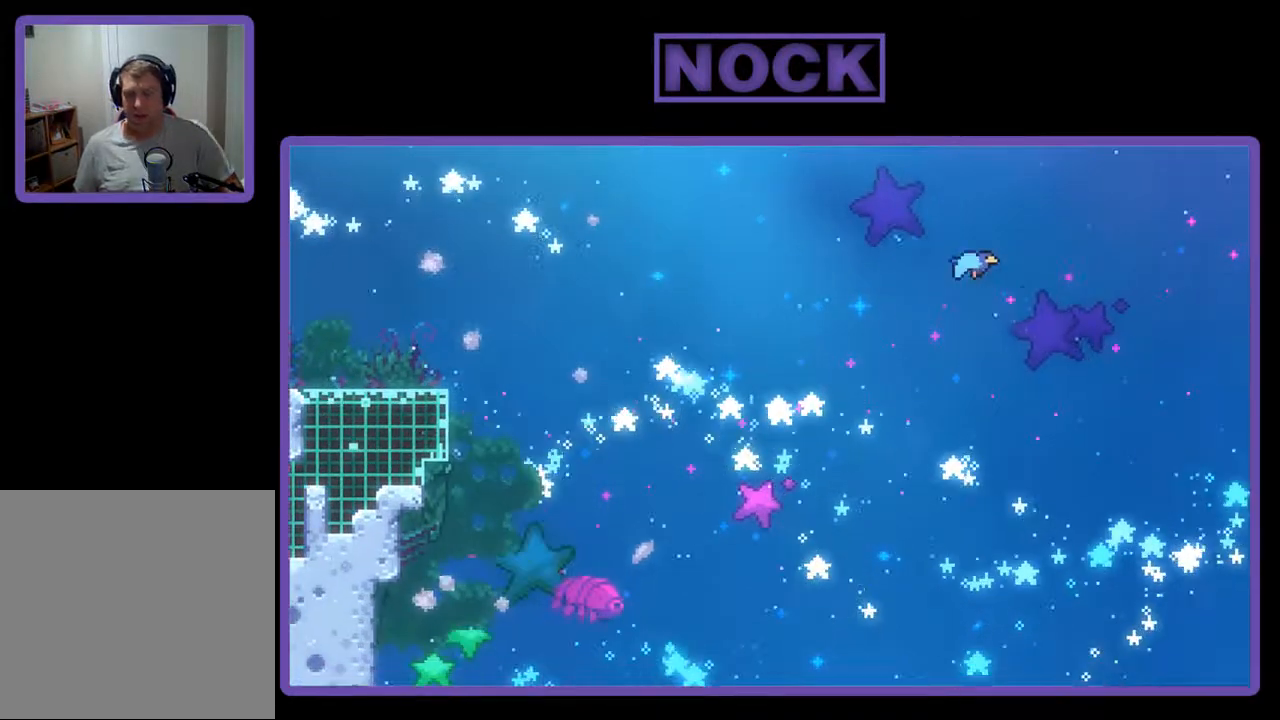
{"buttons": [], "events": []}
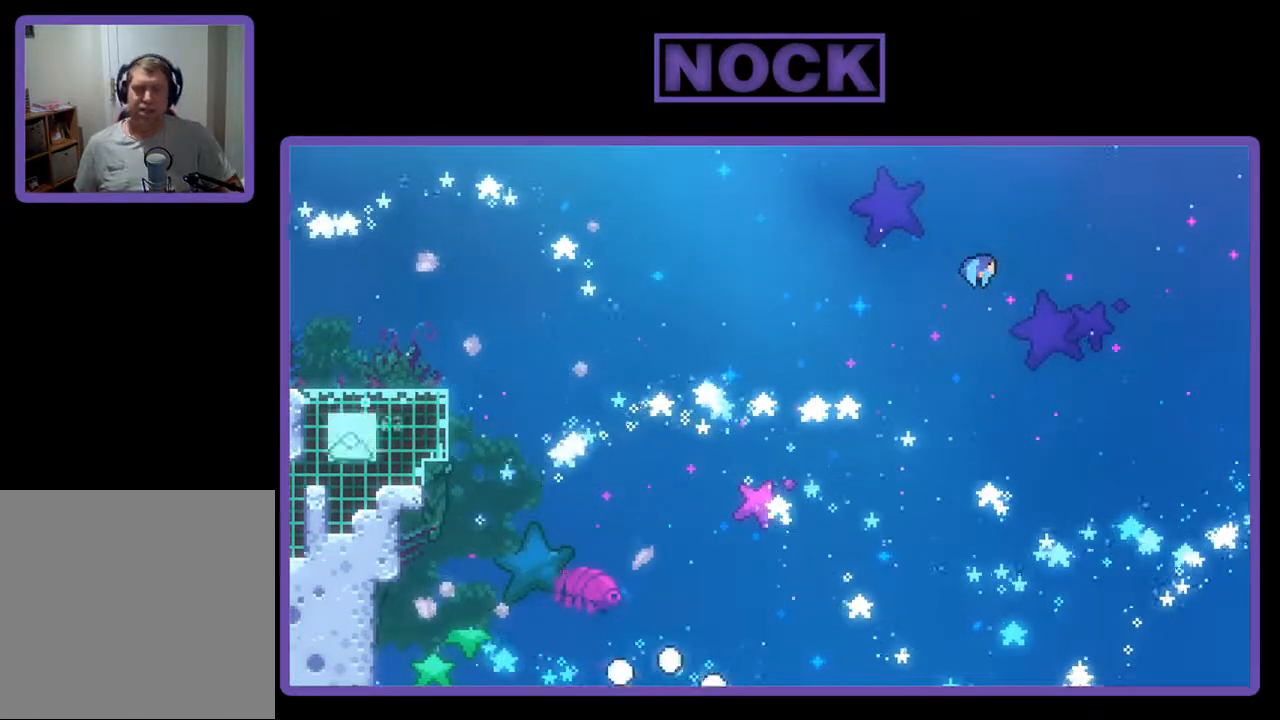
{"buttons": [], "events": []}
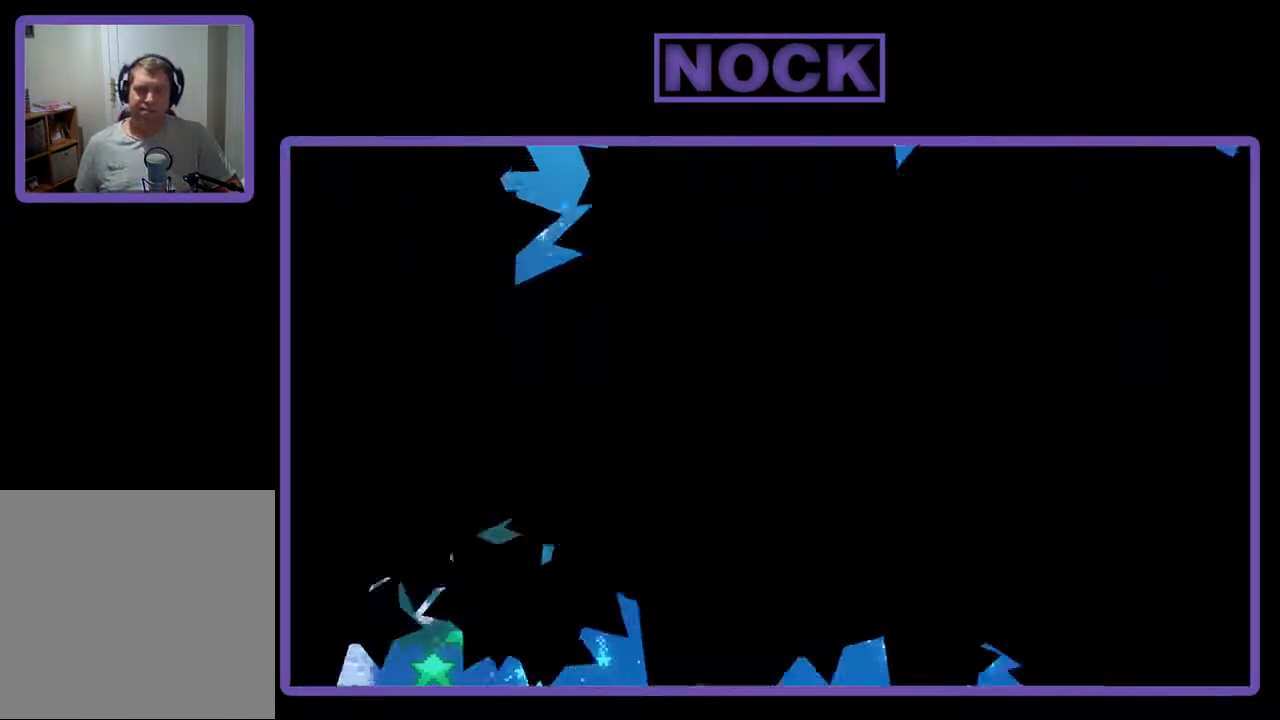
{"buttons": [], "events": []}
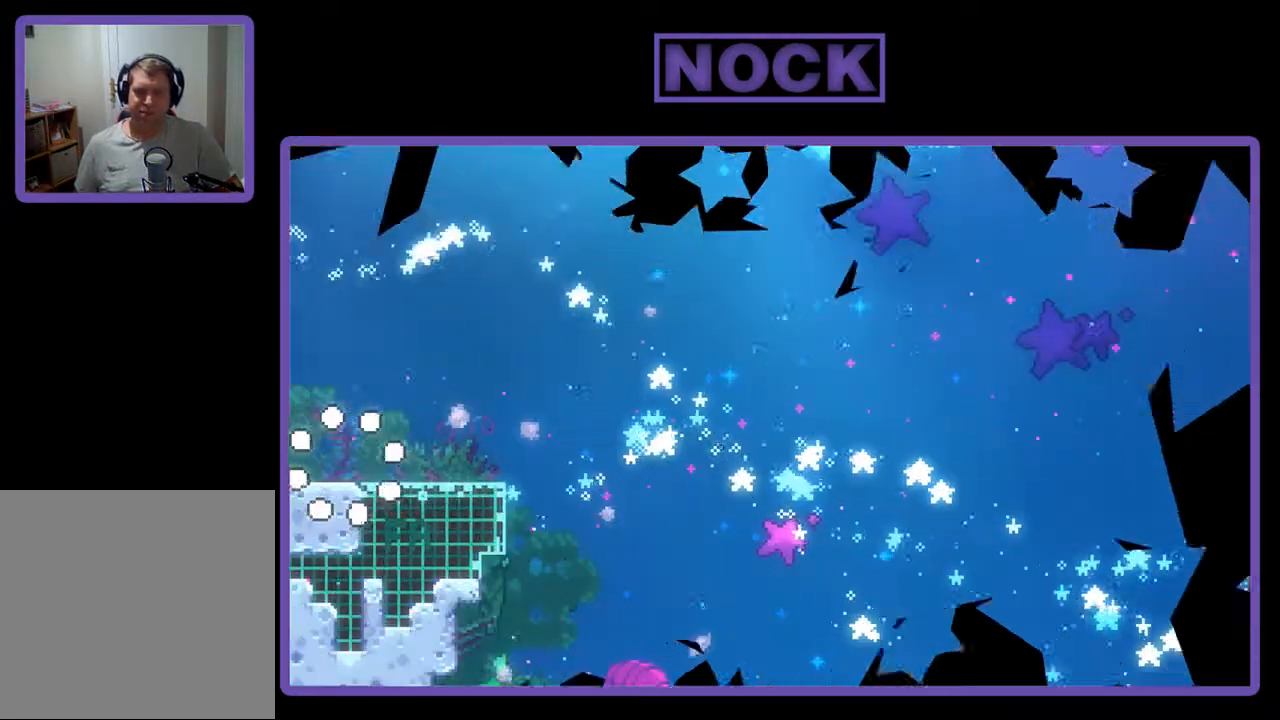
{"buttons": [], "events": []}
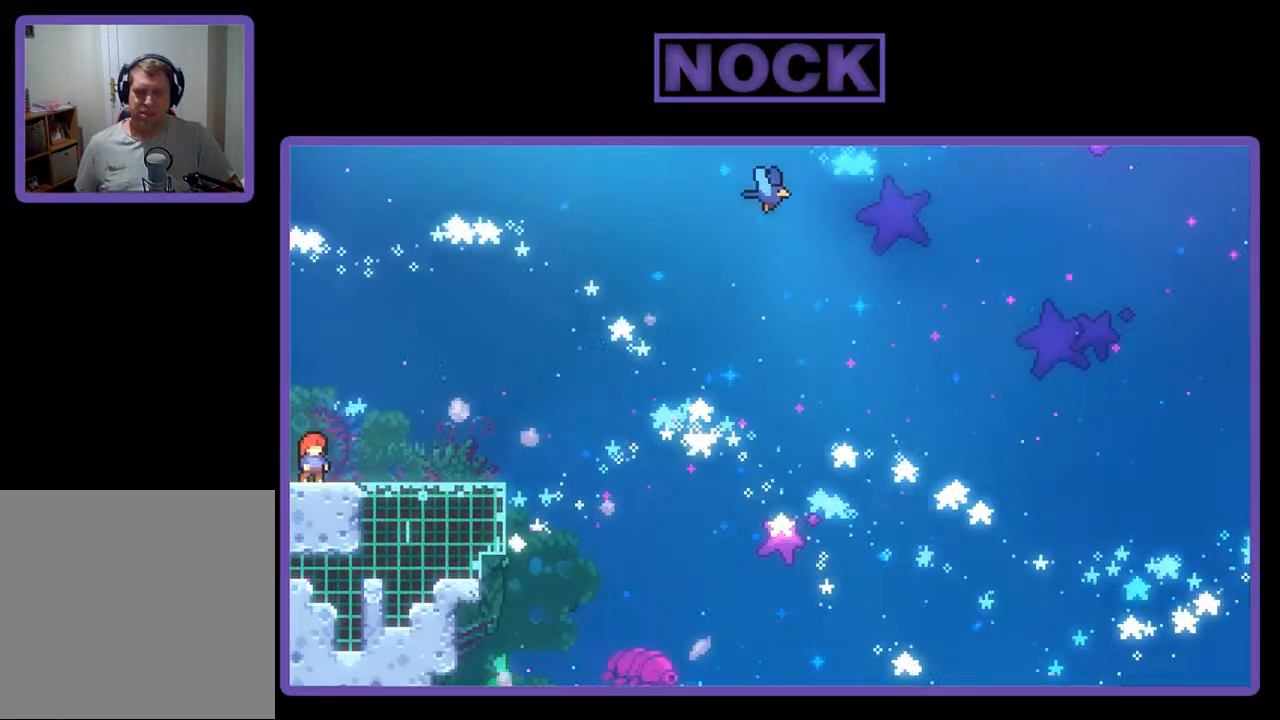
{"buttons": ["DPAD_RIGHT"], "events": [[267, "DPAD_RIGHT", "down"]]}
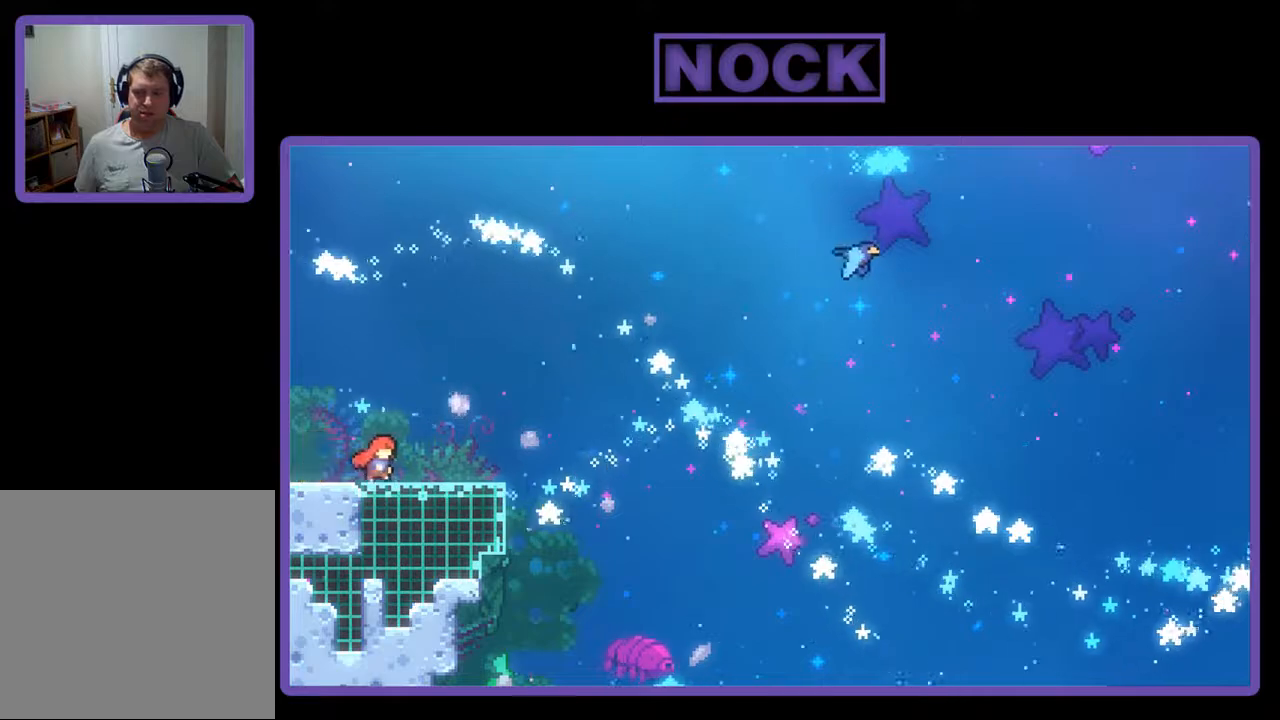
{"buttons": ["CROSS"], "events": [[100, "DPAD_RIGHT", "up"], [467, "CROSS", "down"]]}
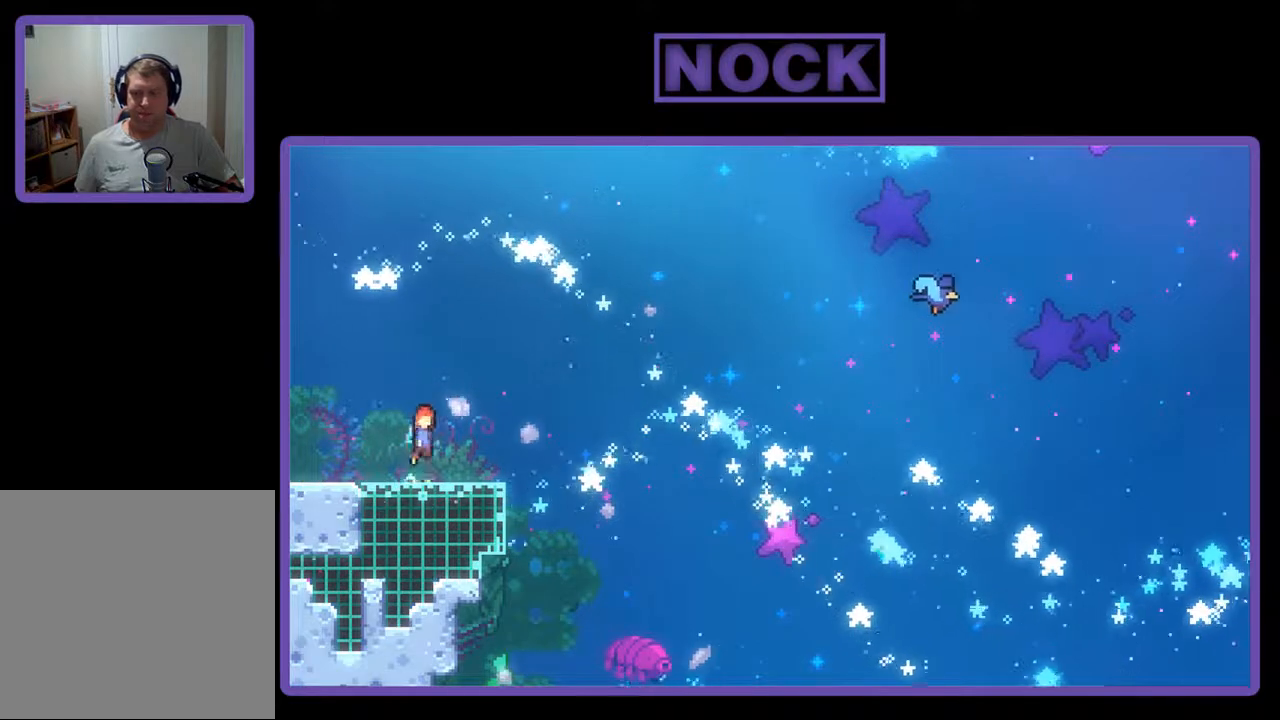
{"buttons": ["CIRCLE", "DPAD_DOWN", "DPAD_RIGHT"], "events": [[200, "CROSS", "up"], [300, "DPAD_DOWN", "down"], [367, "DPAD_RIGHT", "down"], [467, "CIRCLE", "down"]]}
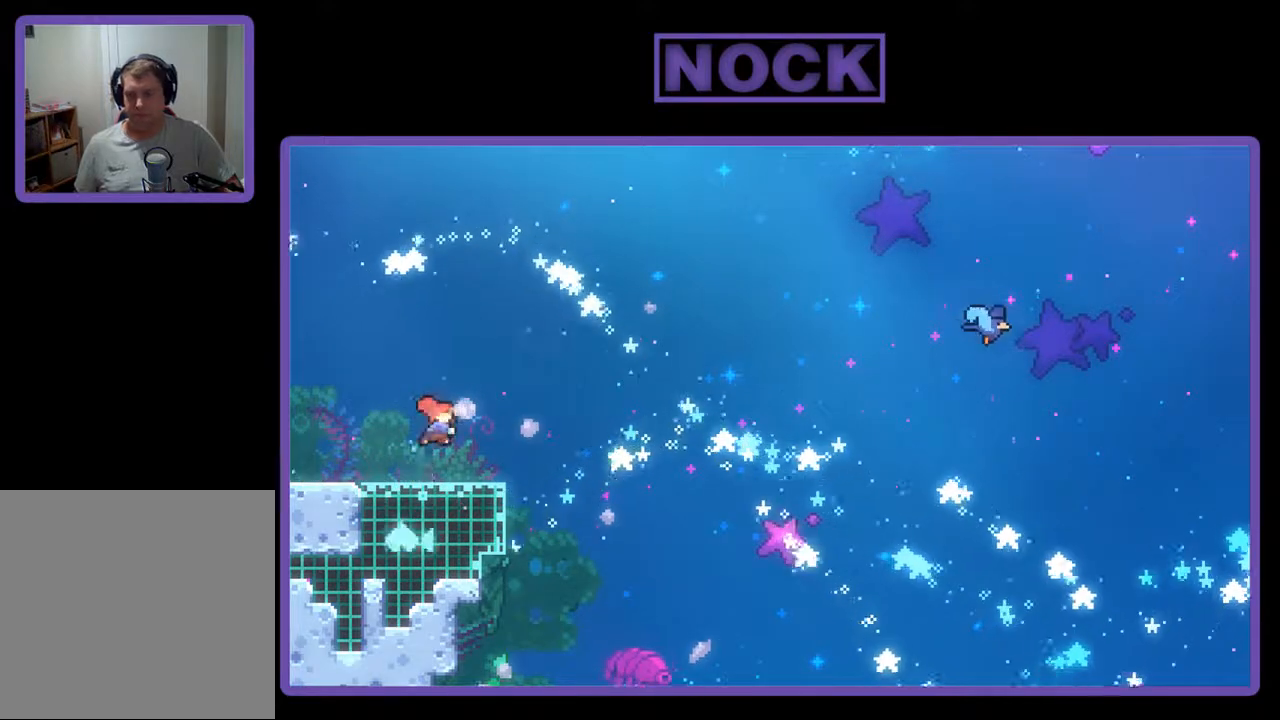
{"buttons": ["DPAD_RIGHT"], "events": [[67, "CIRCLE", "up"], [133, "CROSS", "down"], [333, "CROSS", "up"], [367, "DPAD_DOWN", "up"]]}
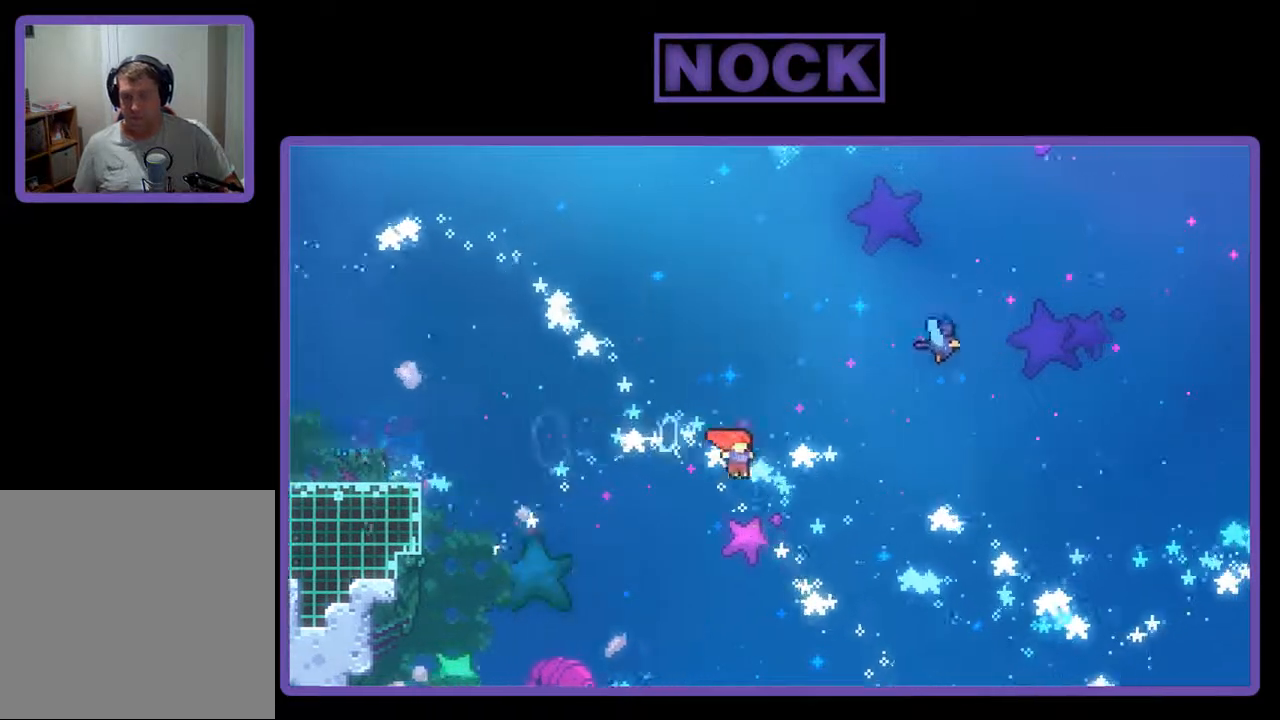
{"buttons": ["CIRCLE", "DPAD_UP", "DPAD_RIGHT"], "events": [[100, "DPAD_UP", "down"], [133, "CIRCLE", "down"]]}
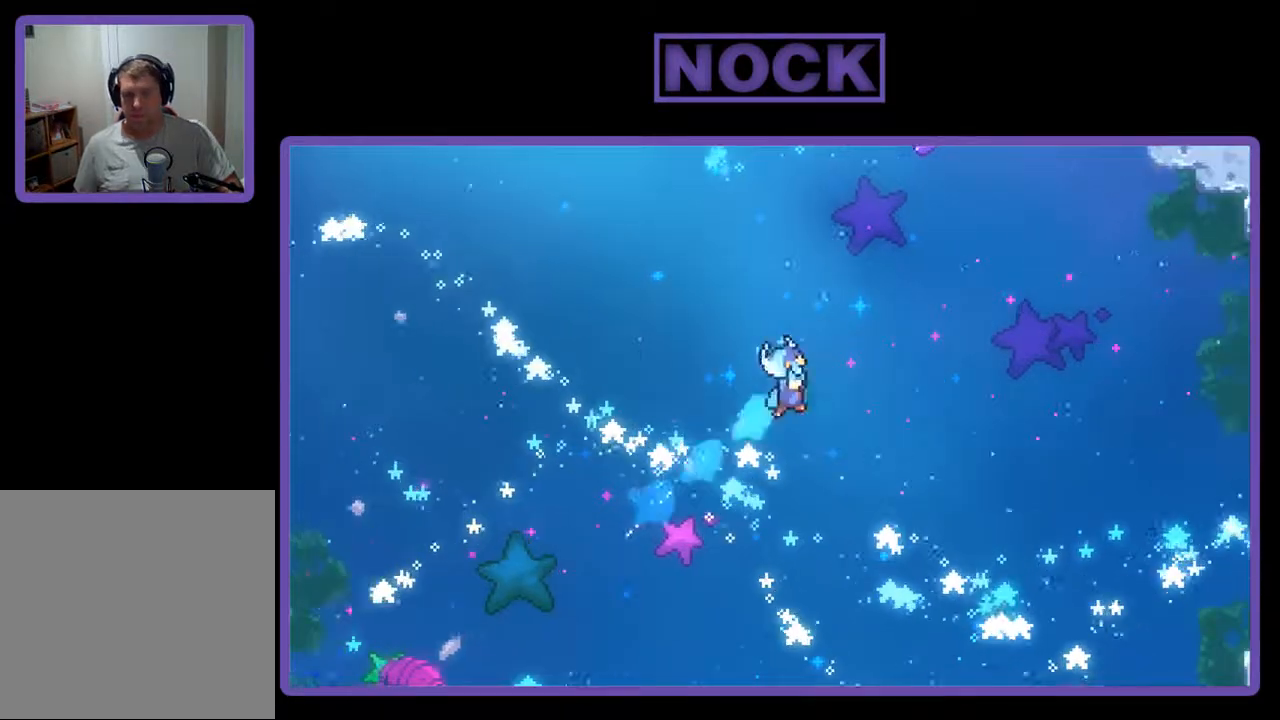
{"buttons": ["DPAD_UP", "DPAD_RIGHT"], "events": [[267, "CIRCLE", "up"]]}
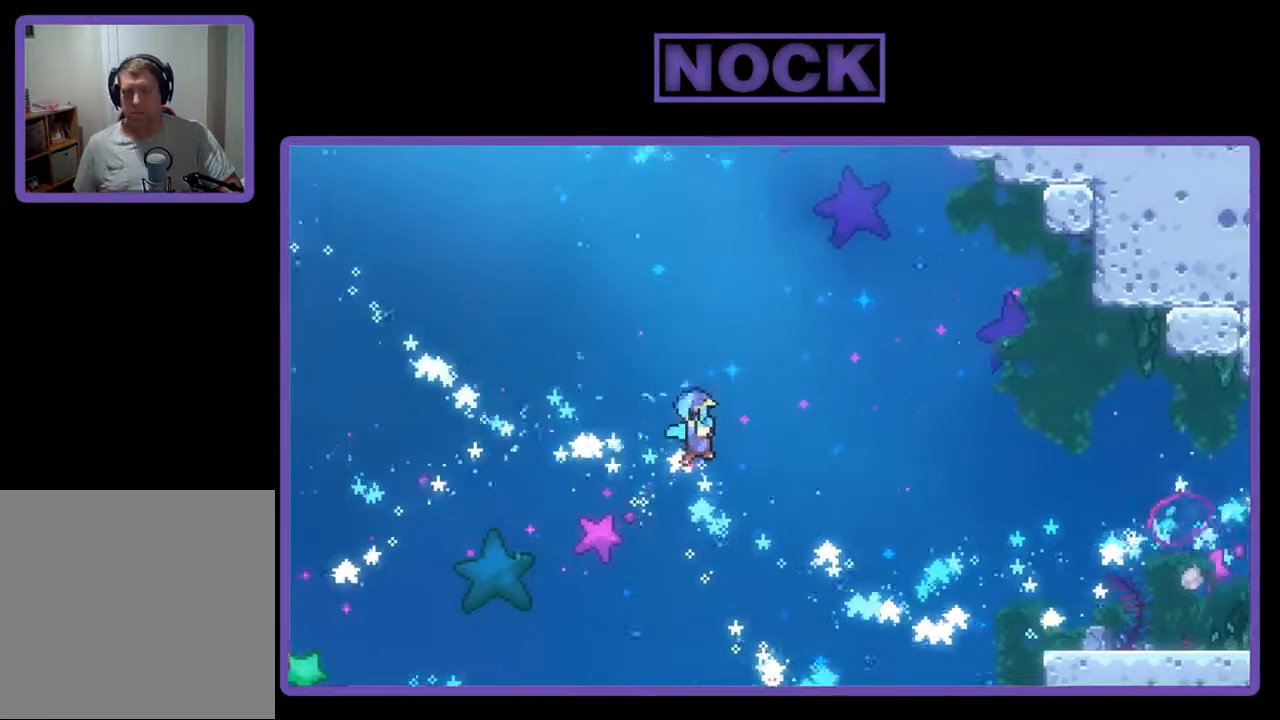
{"buttons": ["CIRCLE", "DPAD_UP", "DPAD_RIGHT"], "events": [[100, "DPAD_UP", "up"], [467, "CIRCLE", "down"], [467, "DPAD_UP", "down"]]}
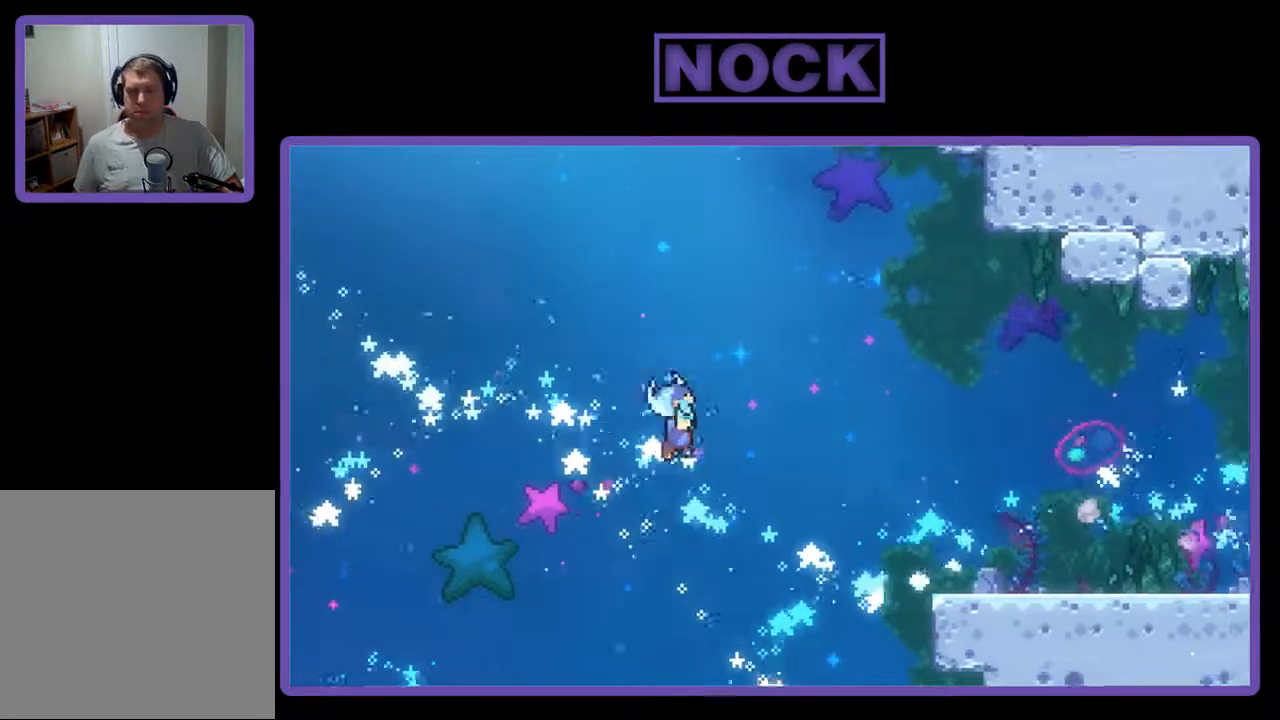
{"buttons": ["CIRCLE", "DPAD_UP", "DPAD_RIGHT"], "events": []}